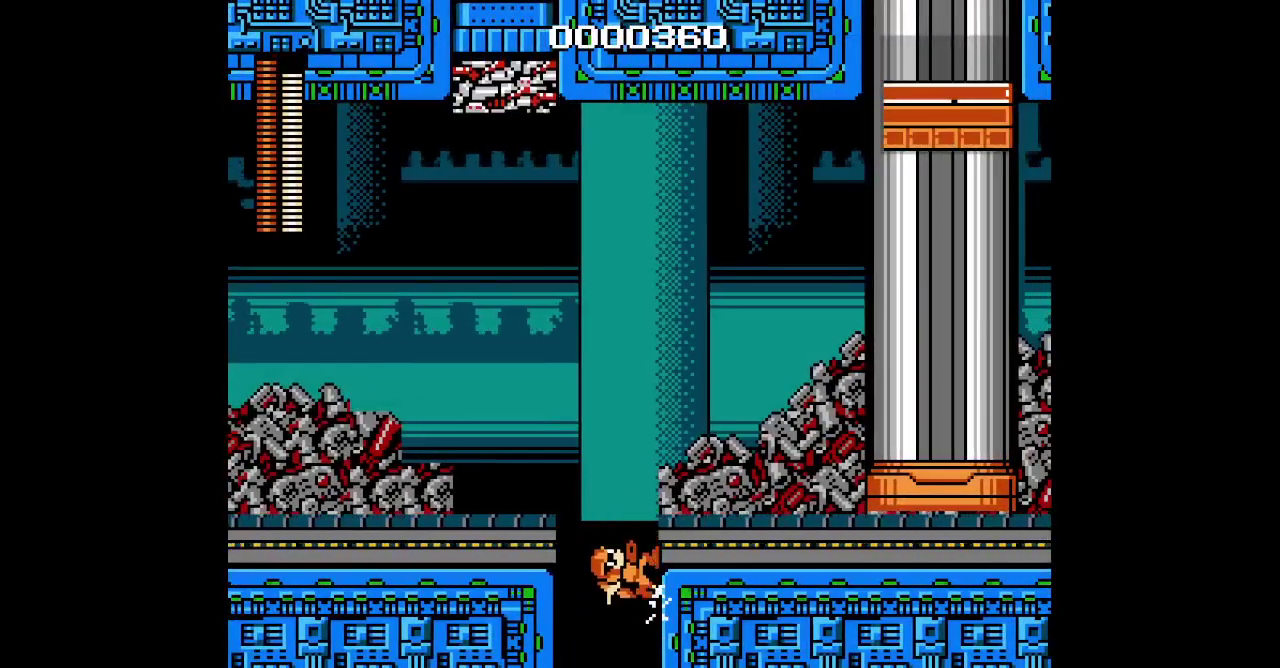
Gameplay with a controller (Xbox layout); each line is a JSON object with the inputs held at the frame after it. "events" lists button and stick changes between this image and that frame as [ms after this image, input, new state], when the widget could be followed in between. Not read: HOME L1 L3 R3 SELECT X.
{"buttons": ["L2", "R1", "DPAD_RIGHT"], "events": [[483, "L2", "down"], [500, "R1", "down"]]}
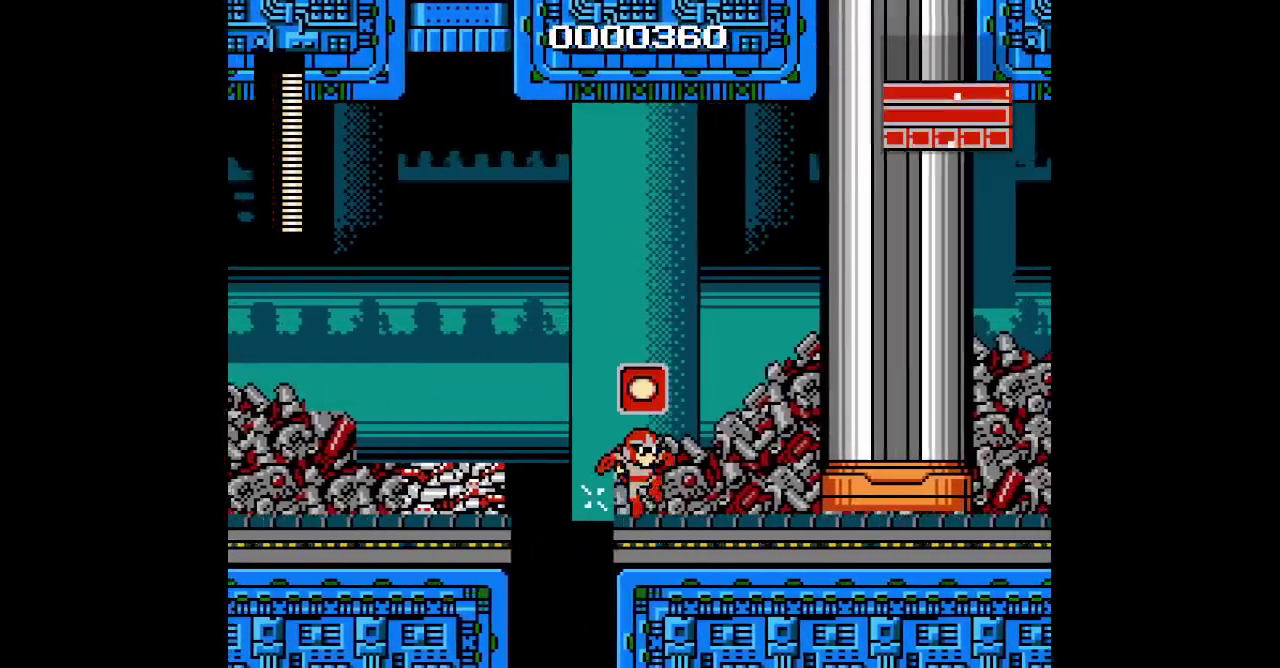
{"buttons": ["DPAD_RIGHT"], "events": [[100, "L2", "up"], [117, "R1", "up"]]}
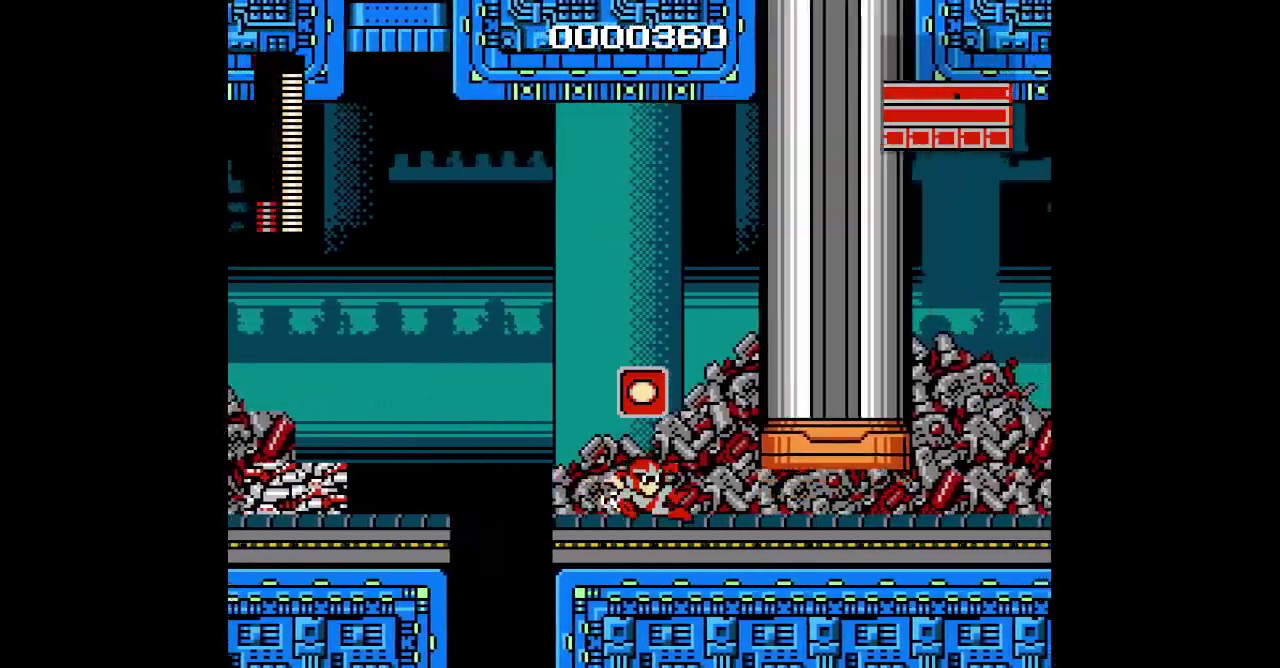
{"buttons": ["DPAD_RIGHT"], "events": []}
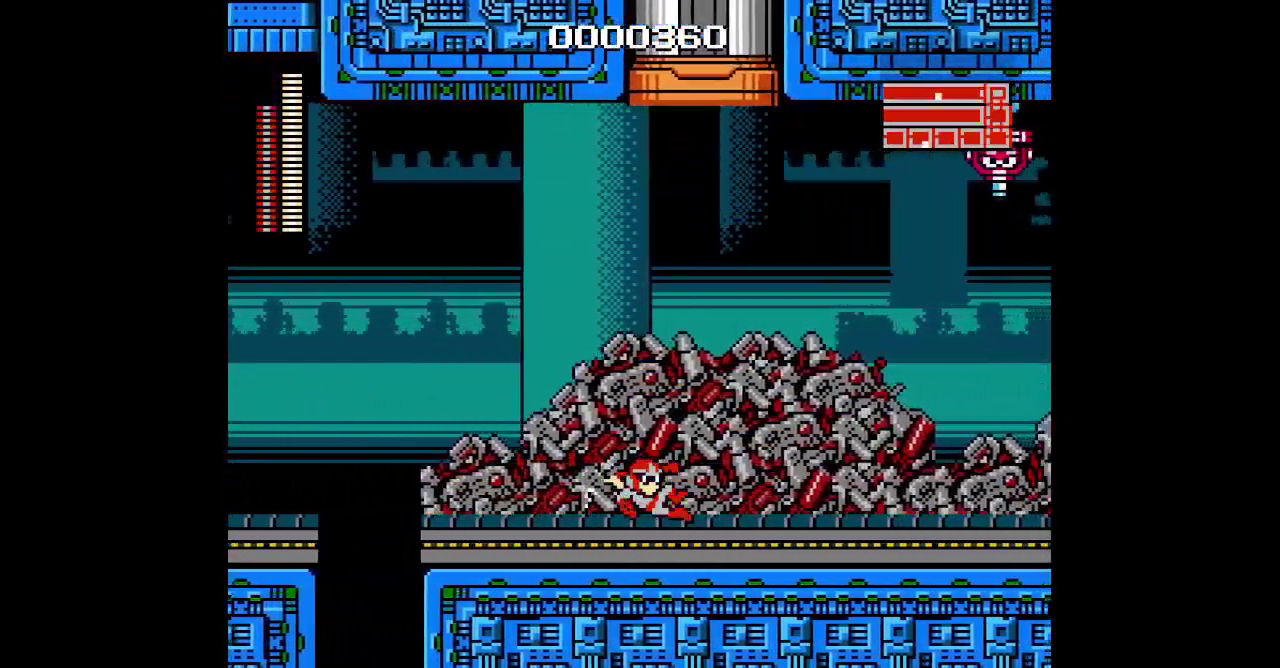
{"buttons": ["DPAD_RIGHT"], "events": []}